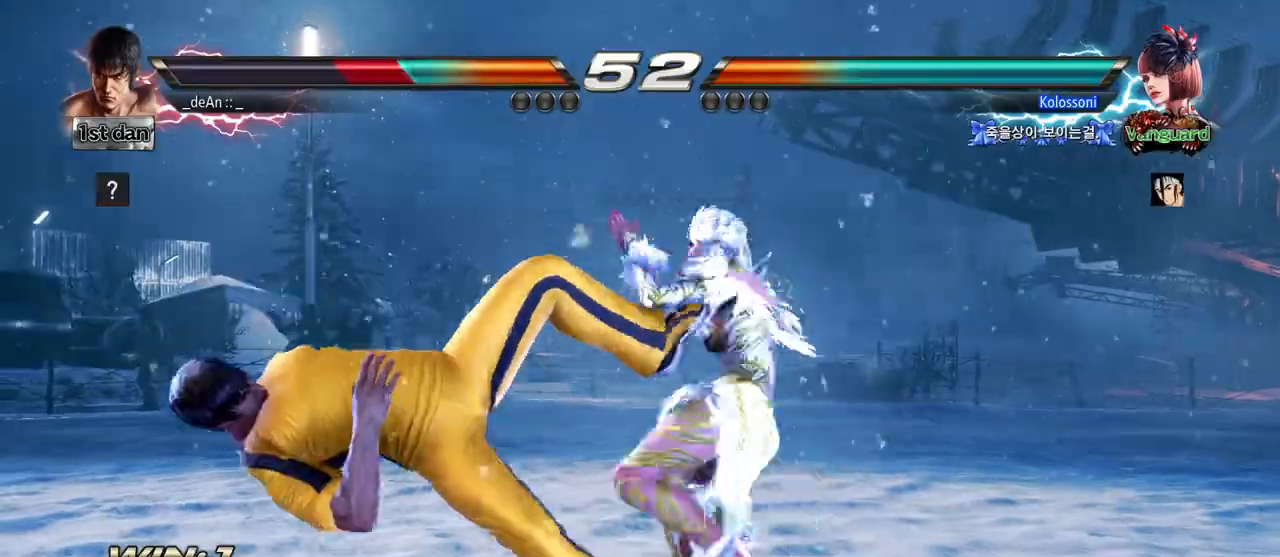
Gameplay with a controller (arcade stick); each line is a JSON object with the inputs held at the frame after it (dt_ms = milliseconds from this image to that frame). "events" lists button and stick changes between this image and that frame as [ms after this image, input, new state], when the widget could be followed in between. Not read: L3 R3.
{"dt_ms": 500, "buttons": [], "left_stick": "center", "events": []}
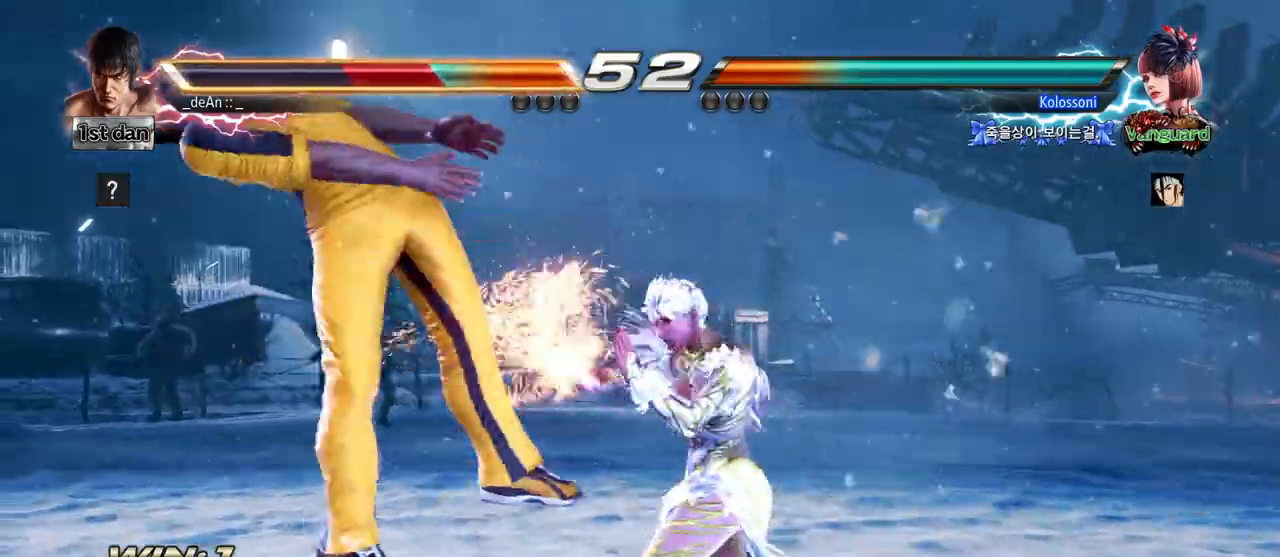
{"dt_ms": 1000, "buttons": [], "left_stick": "left"}
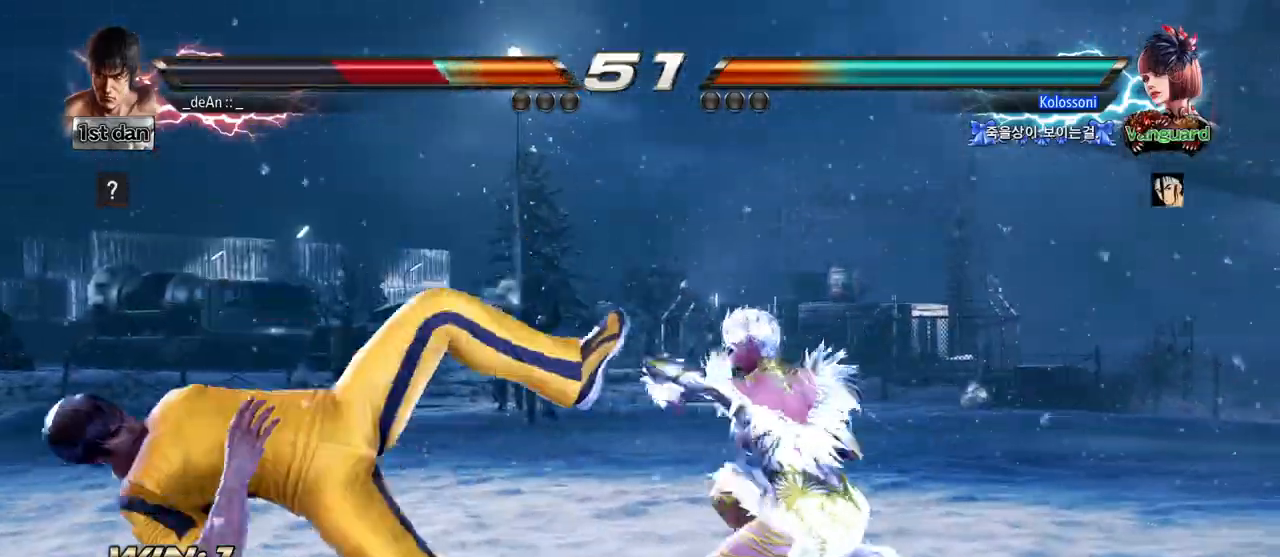
{"dt_ms": 500, "buttons": [], "left_stick": "left", "events": [[100, "SQUARE", "down"], [150, "left_stick", "center"], [267, "left_stick", "left"], [283, "SQUARE", "up"]]}
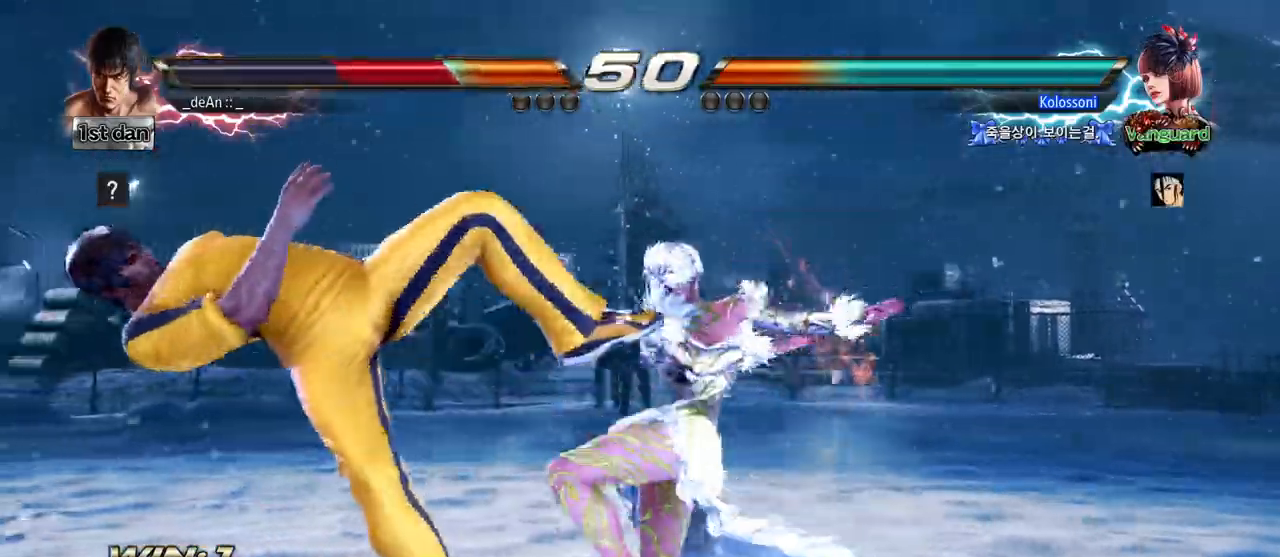
{"dt_ms": 500, "buttons": [], "left_stick": "left"}
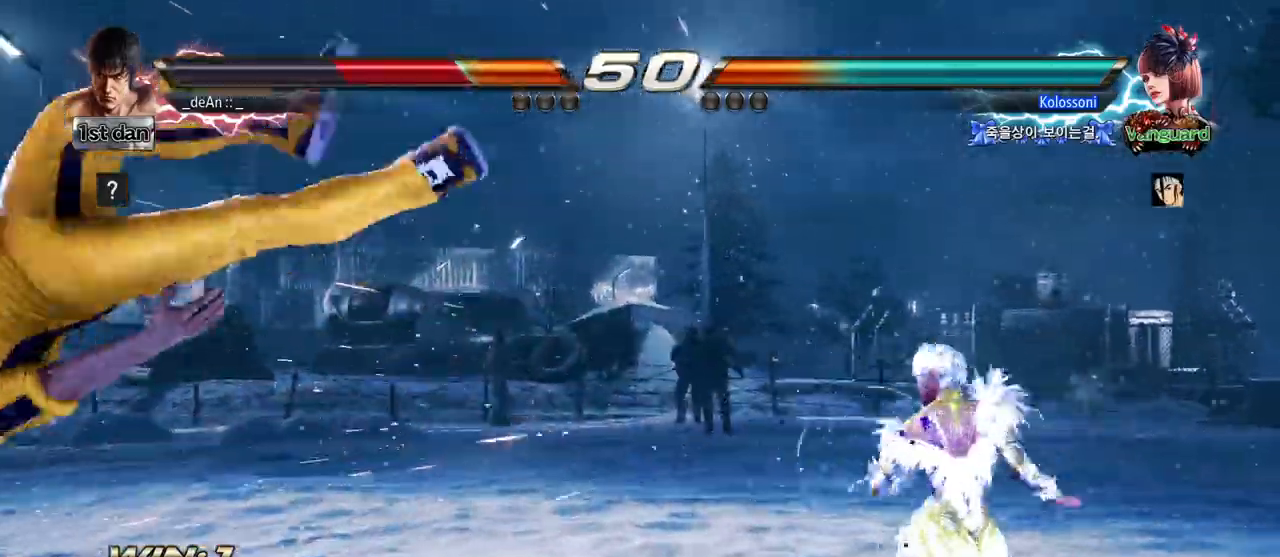
{"dt_ms": 500, "buttons": ["SQUARE"], "left_stick": "left", "events": [[33, "left_stick", "center"], [200, "left_stick", "left"], [283, "SQUARE", "down"], [383, "SQUARE", "up"], [450, "SQUARE", "down"]]}